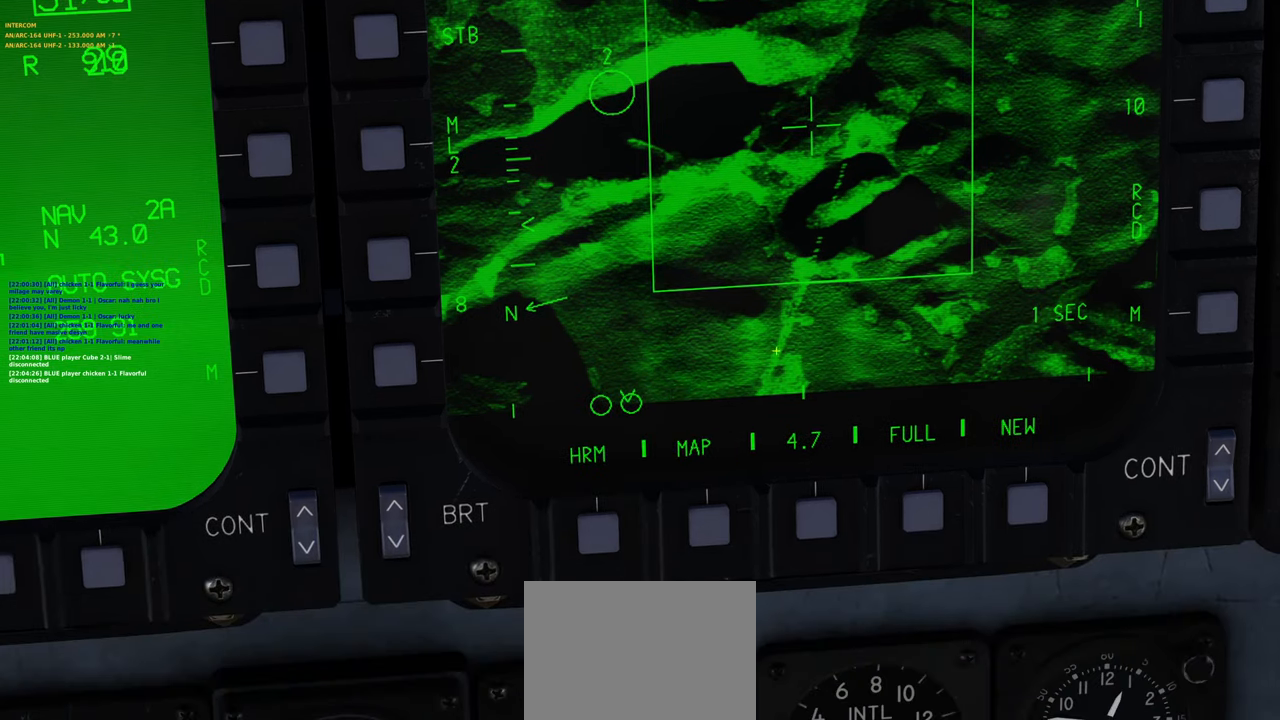
Gameplay with a controller (Xbox layout); each line is a JSON object with the inputs held at the frame after it. "events" lists button and stick changes between this image and that frame as [ms after this image, input, new state], when the widget could be followed in between.
{"buttons": [], "left_stick": "center", "right_stick": "center", "events": [[183, "right_stick", "center"], [250, "right_stick", "up"], [483, "right_stick", "center"]]}
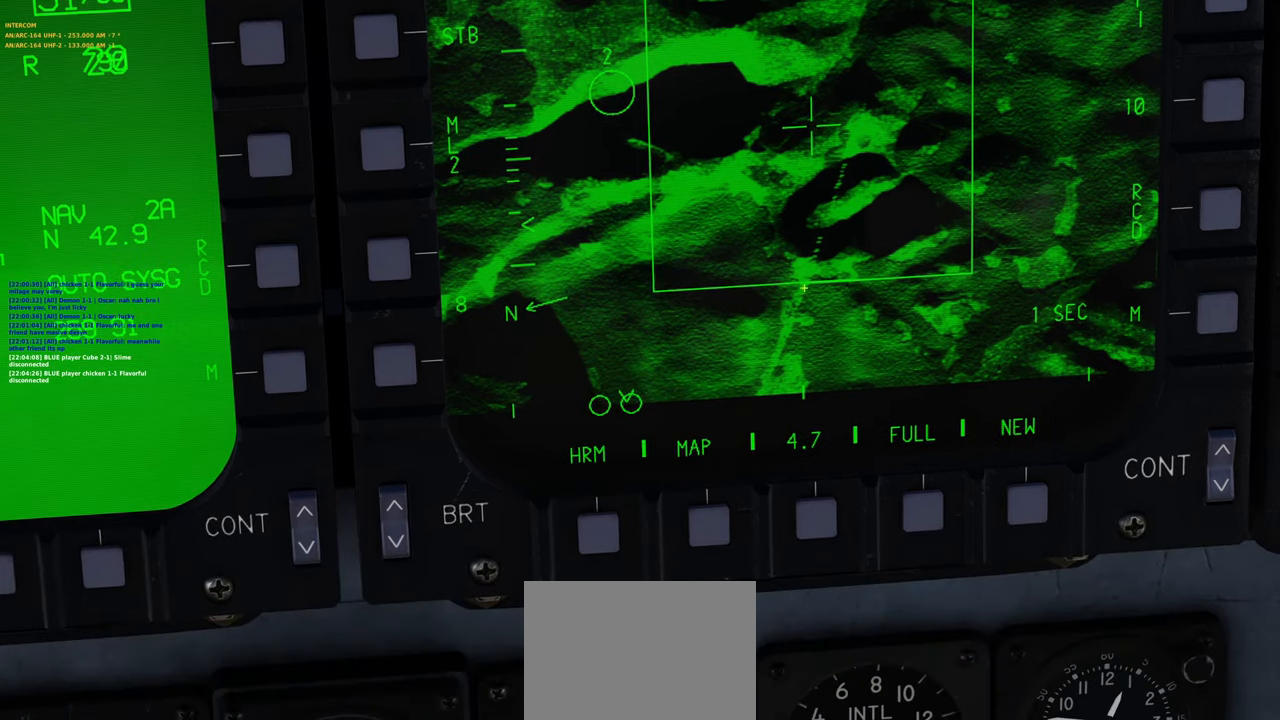
{"buttons": [], "left_stick": "center", "right_stick": "center", "events": []}
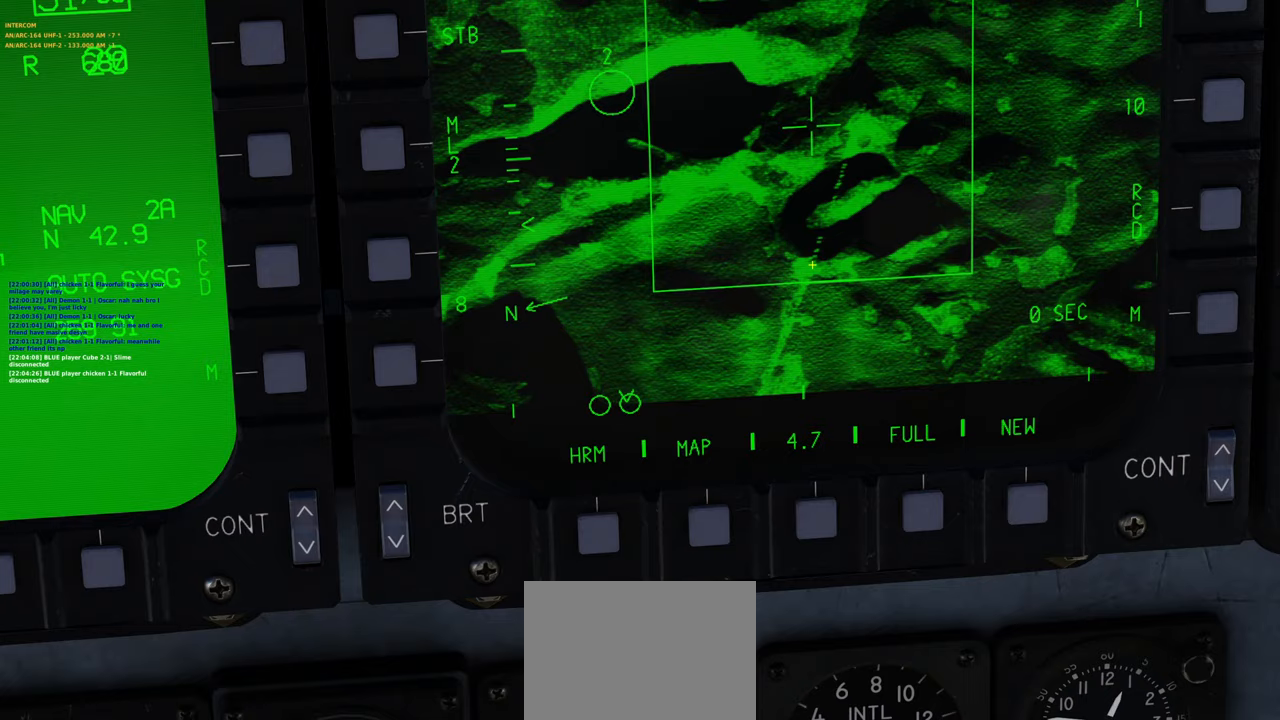
{"buttons": [], "left_stick": "center", "right_stick": "up", "events": [[117, "R1", "down"], [233, "R3", "down"], [300, "R3", "up"], [333, "R1", "up"], [467, "right_stick", "up"]]}
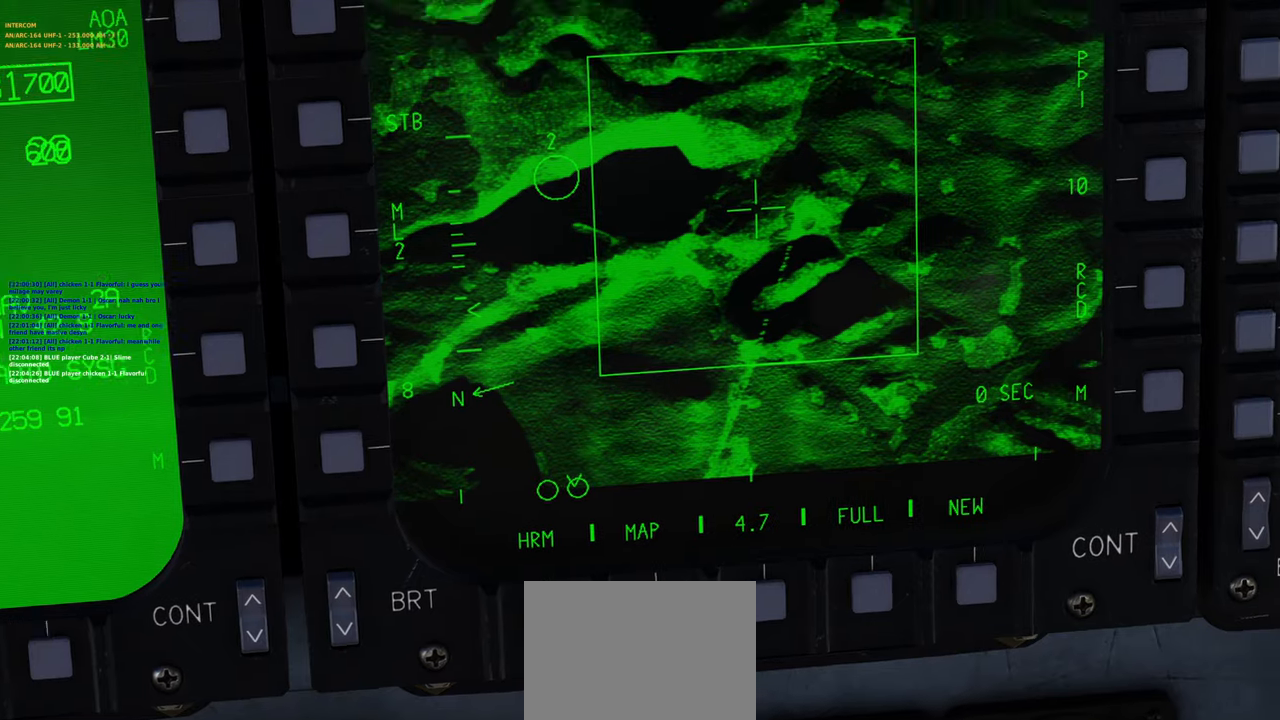
{"buttons": [], "left_stick": "center", "right_stick": "center", "events": [[183, "right_stick", "center"]]}
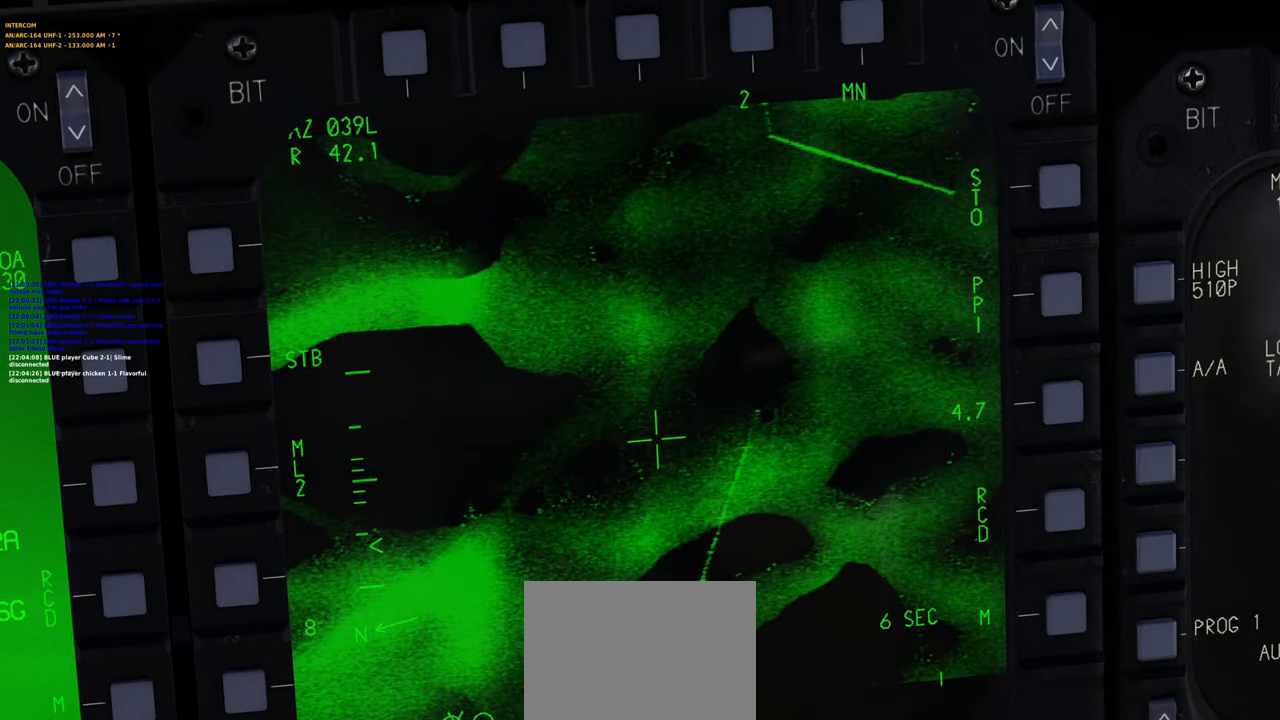
{"buttons": [], "left_stick": "center", "right_stick": "center", "events": []}
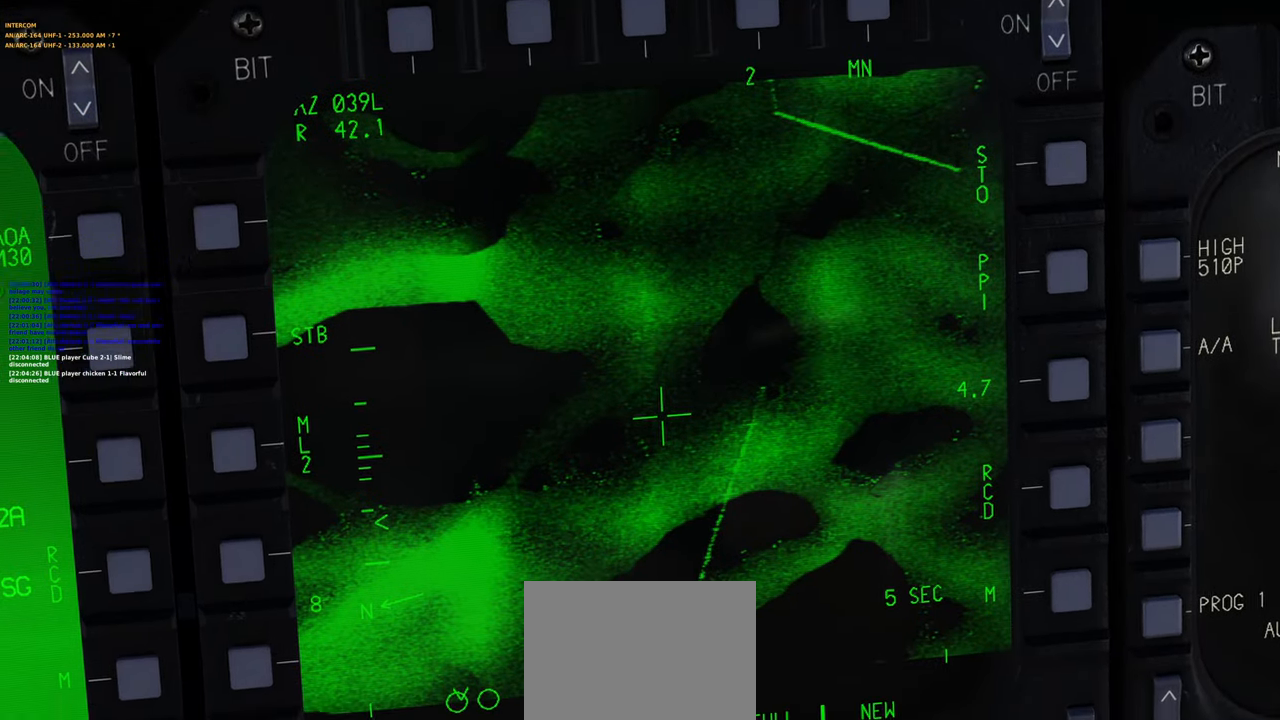
{"buttons": [], "left_stick": "center", "right_stick": "center", "events": [[17, "right_stick", "down"], [67, "right_stick", "center"]]}
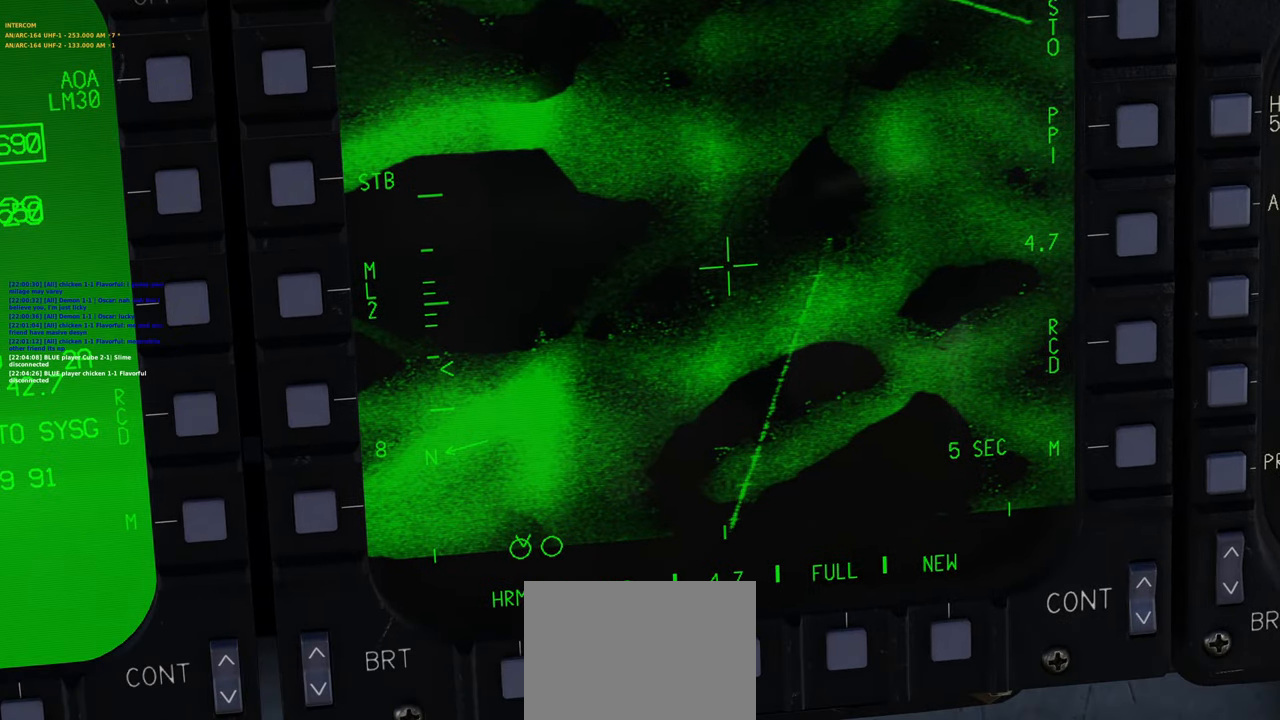
{"buttons": ["L1"], "left_stick": "center", "right_stick": "center", "events": [[417, "L1", "down"]]}
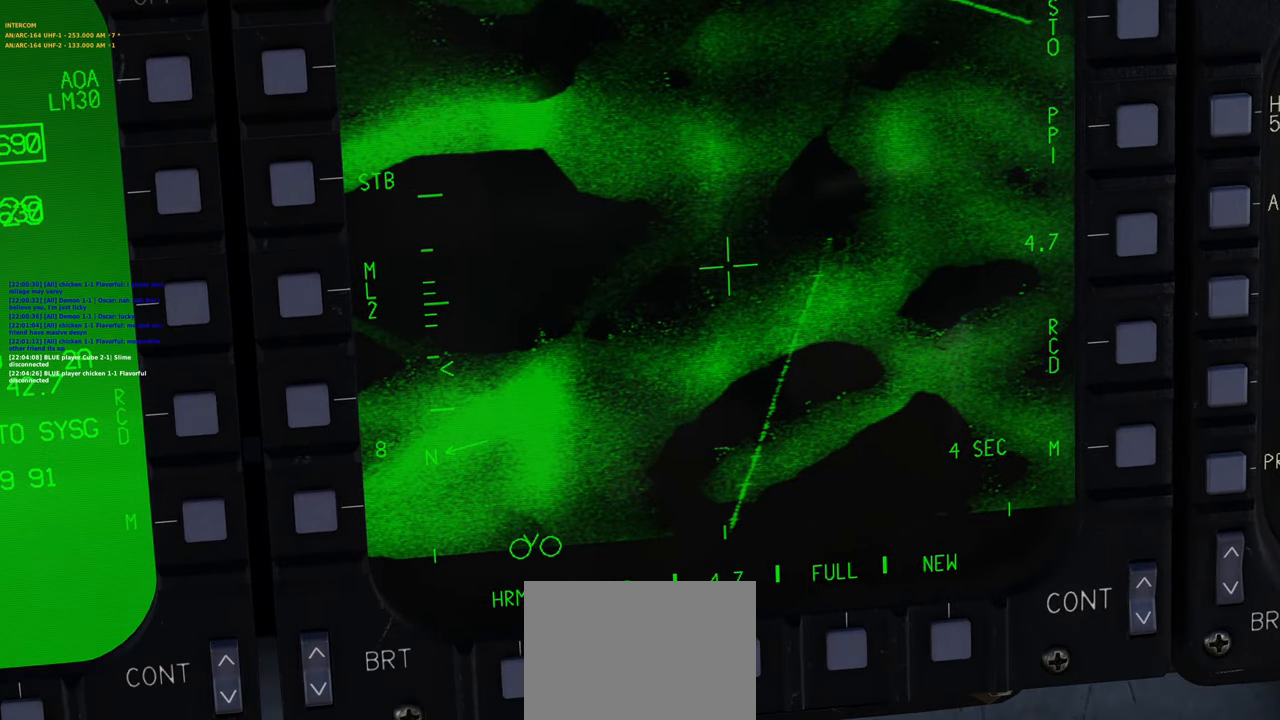
{"buttons": ["L1"], "left_stick": "center", "right_stick": "up-left", "events": [[217, "right_stick", "up"], [333, "right_stick", "up-left"]]}
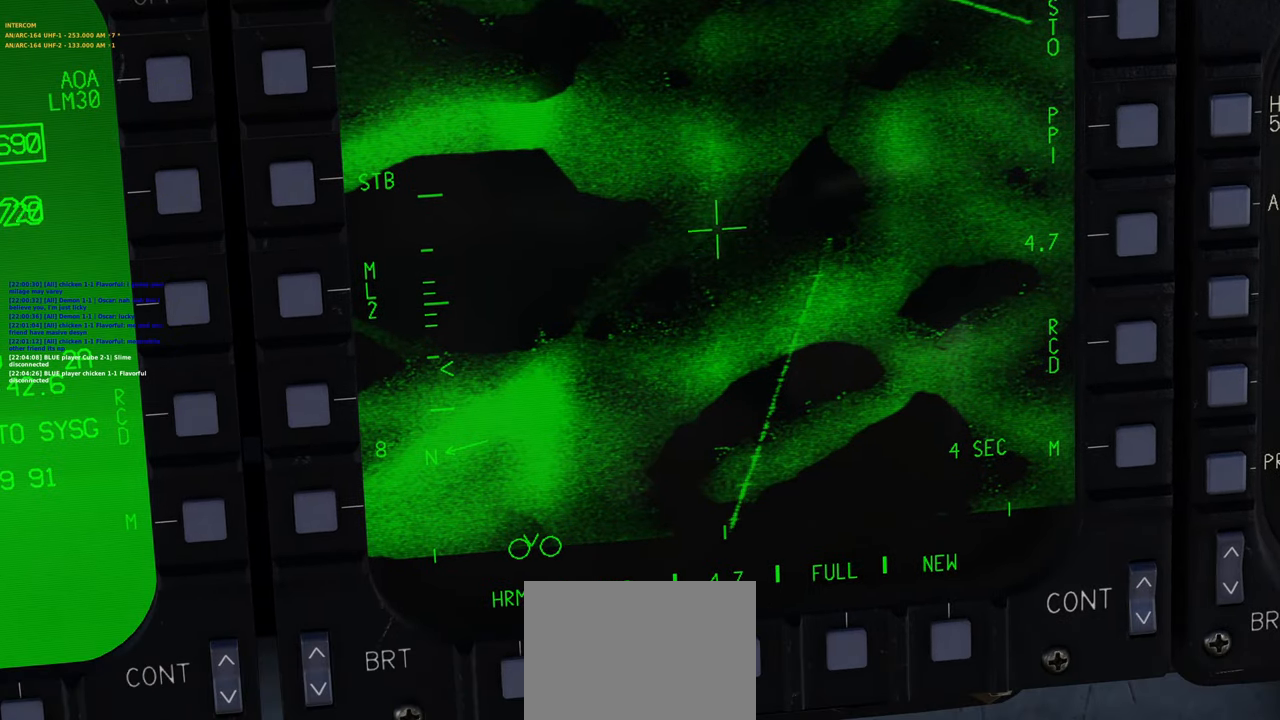
{"buttons": ["L1"], "left_stick": "center", "right_stick": "center", "events": [[67, "right_stick", "center"]]}
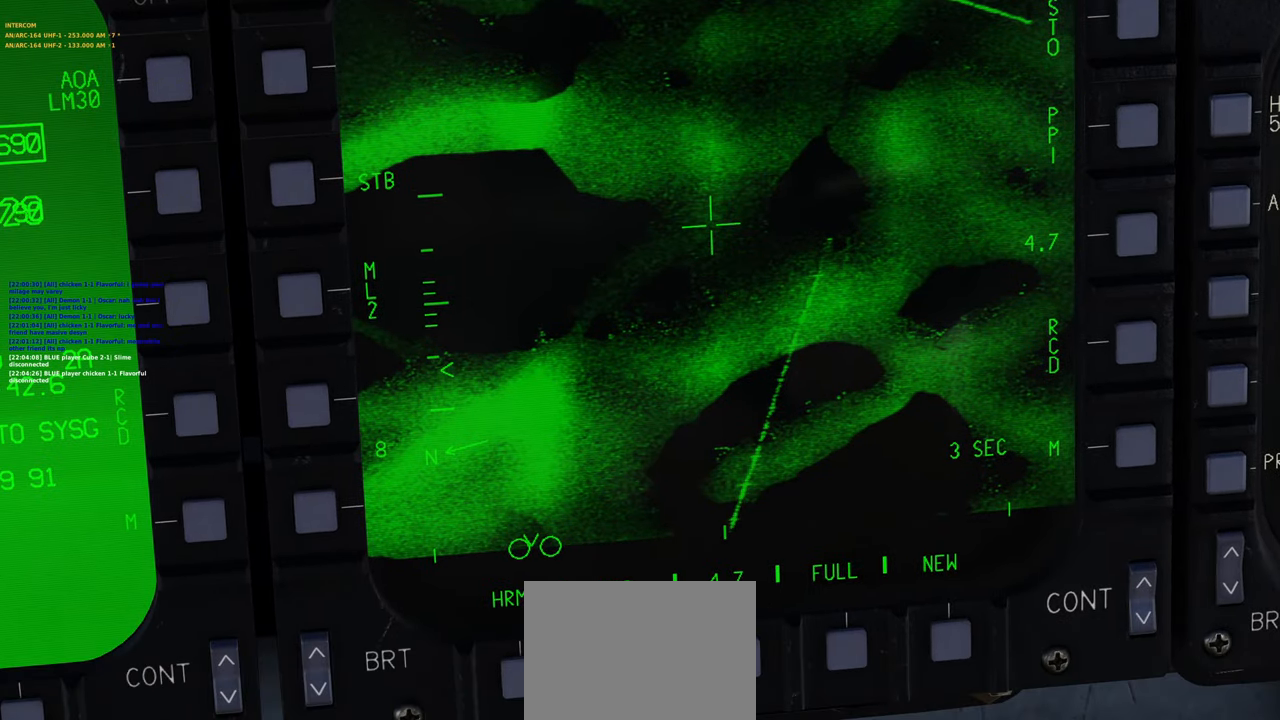
{"buttons": ["L1"], "left_stick": "center", "right_stick": "center", "events": []}
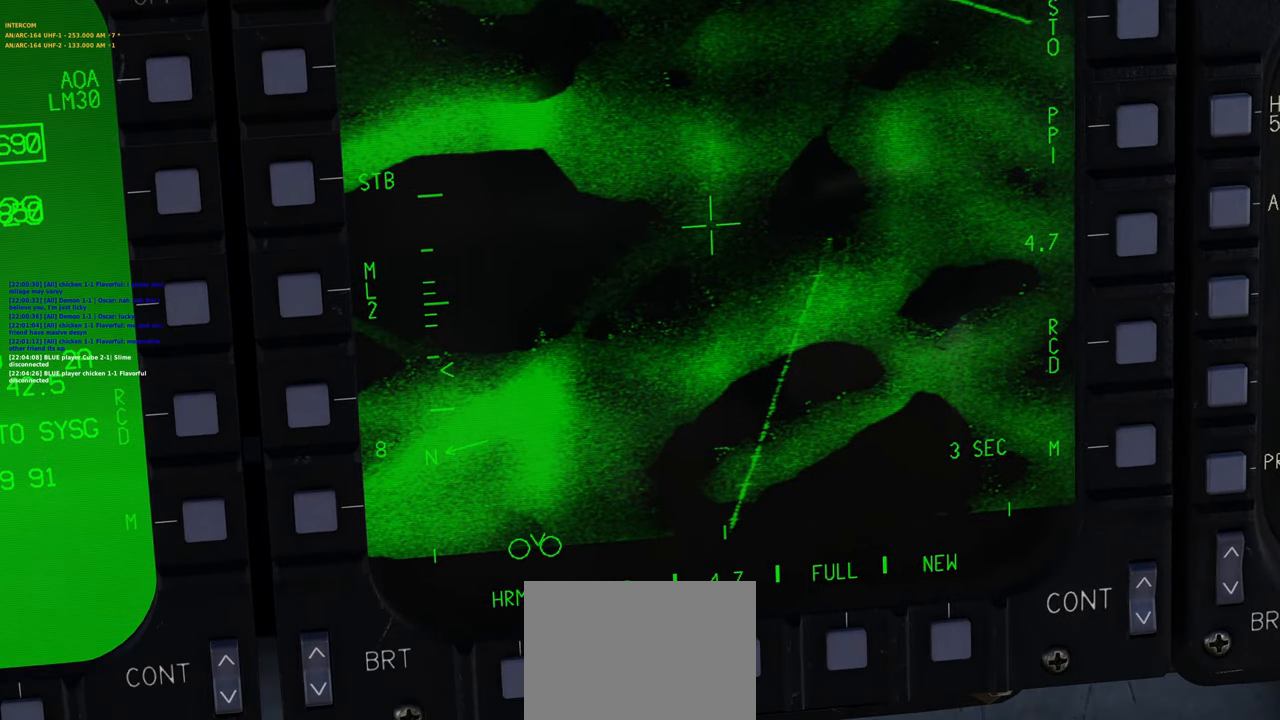
{"buttons": ["L1"], "left_stick": "center", "right_stick": "center", "events": [[317, "right_stick", "up"], [467, "right_stick", "center"]]}
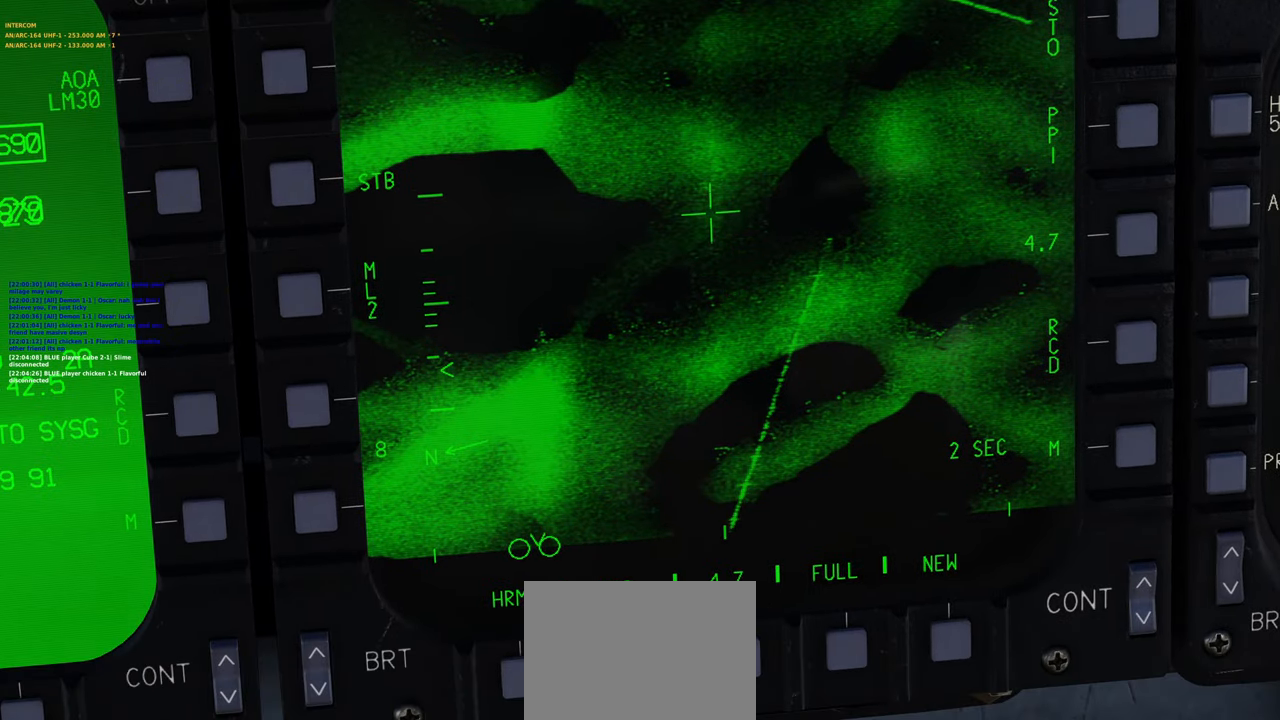
{"buttons": [], "left_stick": "center", "right_stick": "center", "events": [[167, "L1", "up"]]}
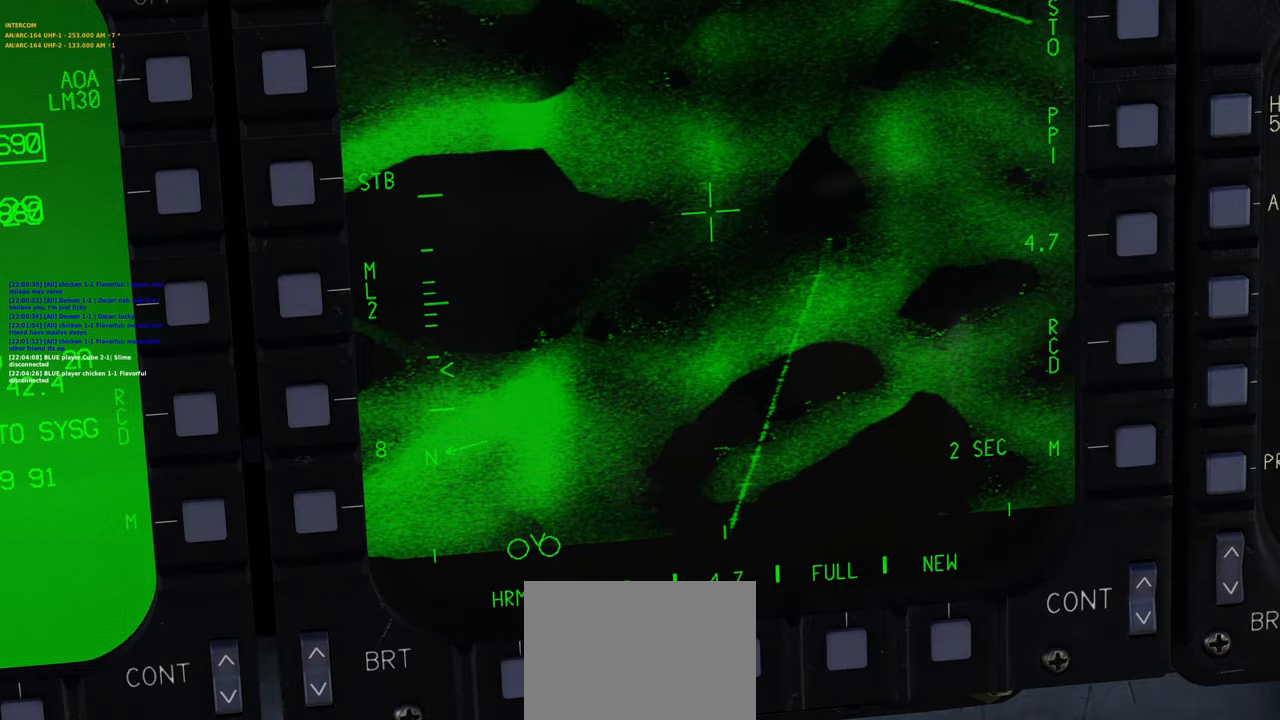
{"buttons": [], "left_stick": "center", "right_stick": "center", "events": []}
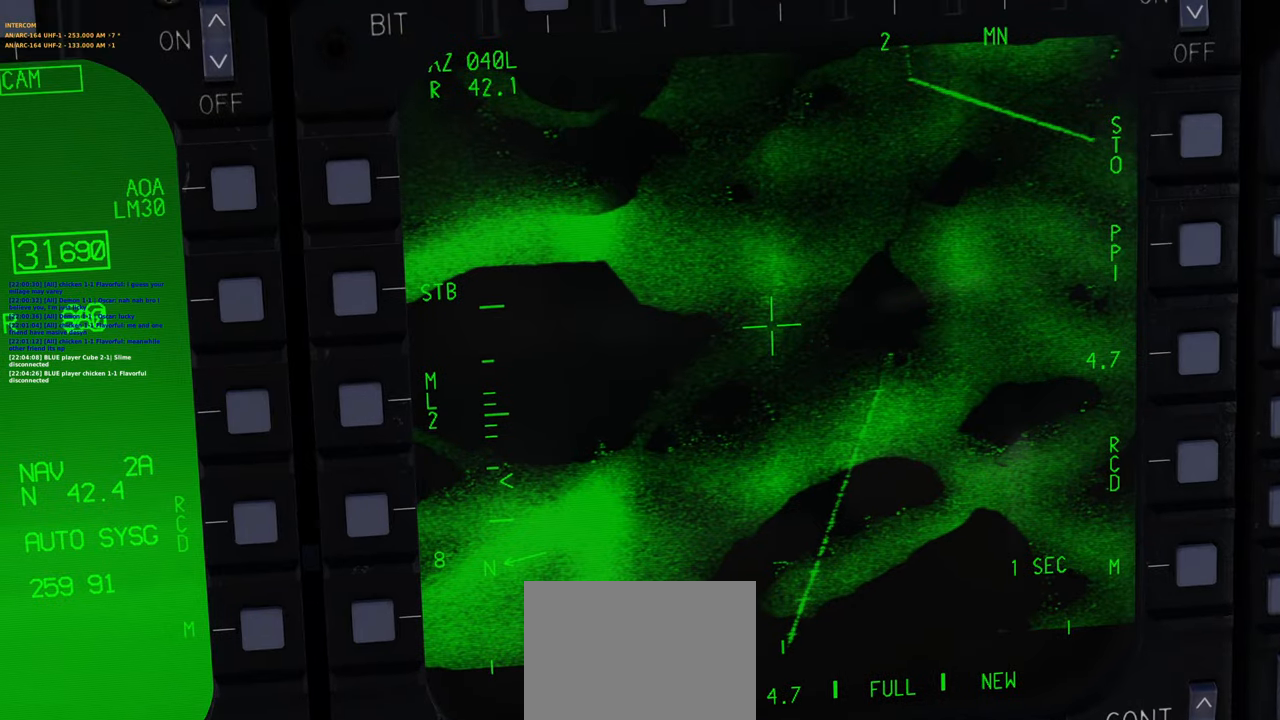
{"buttons": ["L1"], "left_stick": "center", "right_stick": "center", "events": [[67, "L1", "down"]]}
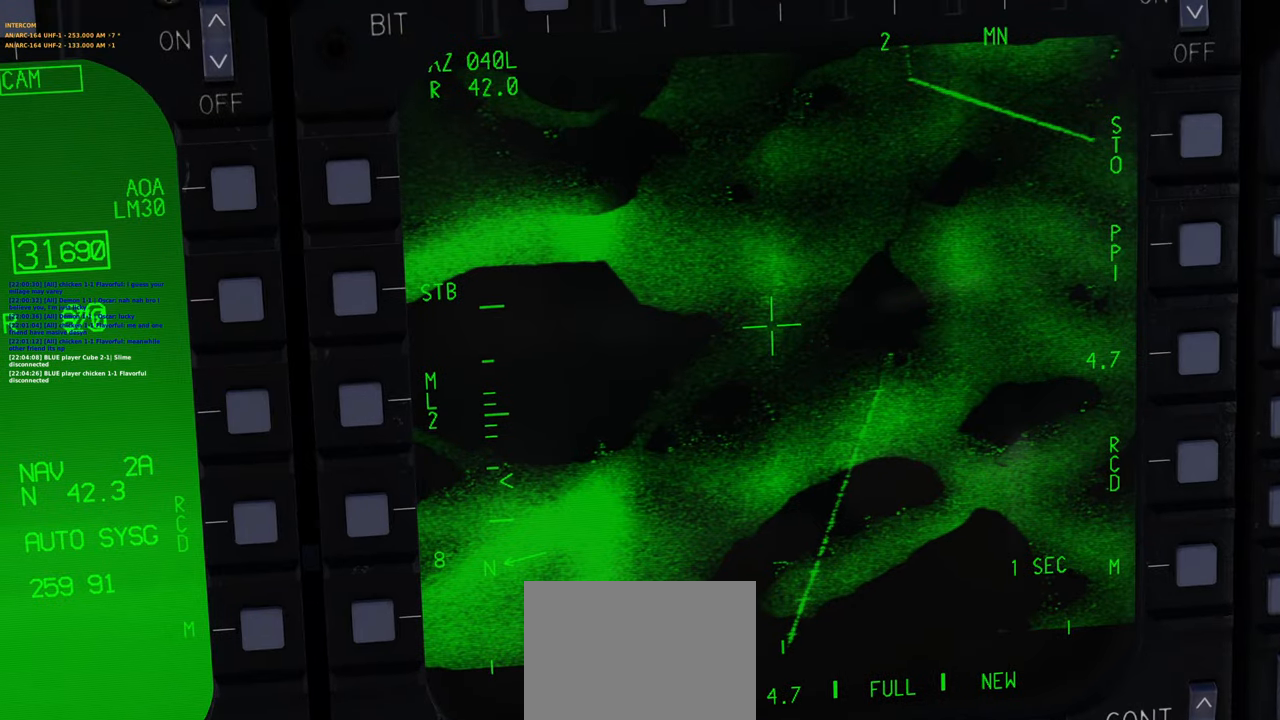
{"buttons": ["L1"], "left_stick": "center", "right_stick": "center", "events": []}
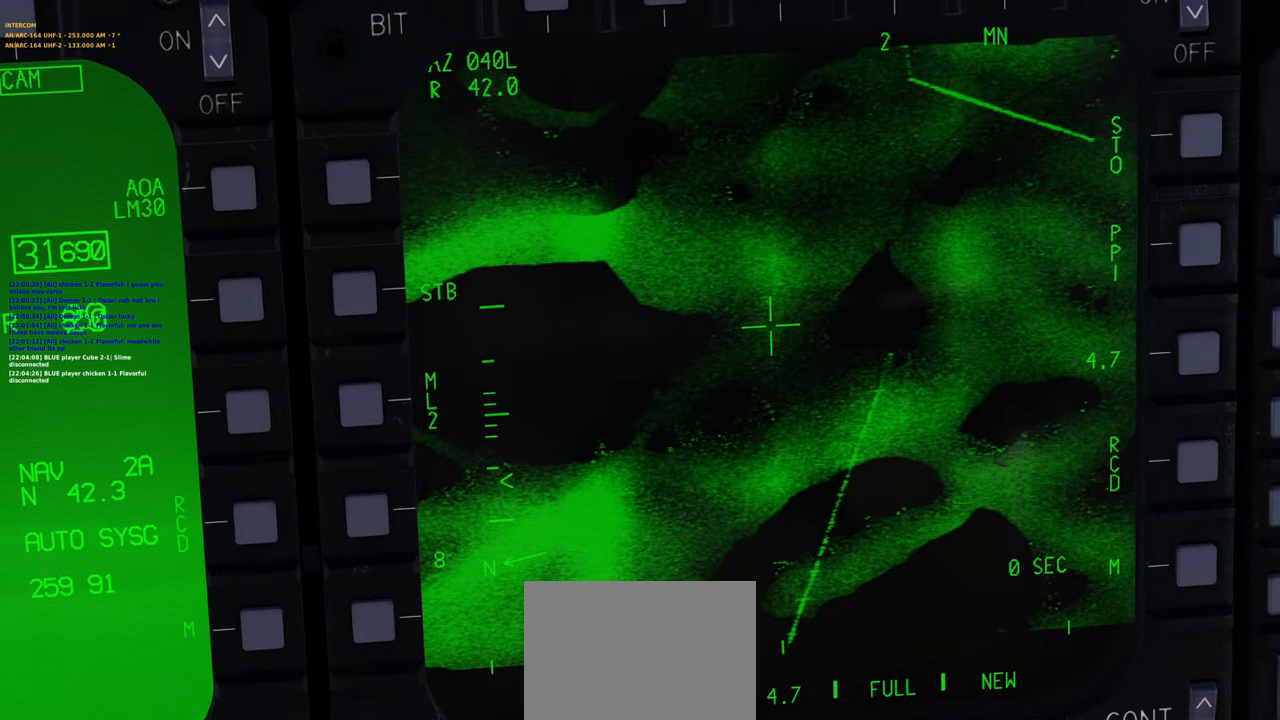
{"buttons": ["L1", "DPAD_UP"], "left_stick": "center", "right_stick": "center", "events": [[450, "DPAD_UP", "down"]]}
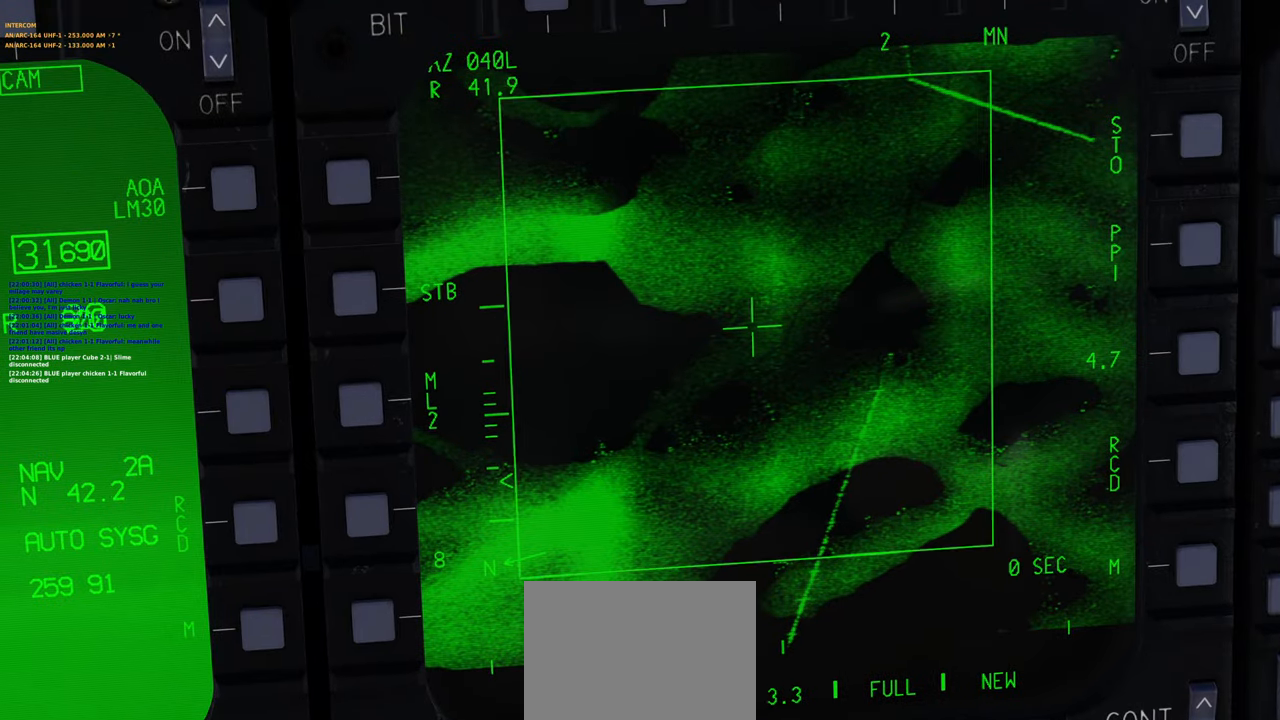
{"buttons": ["L1"], "left_stick": "center", "right_stick": "down-left", "events": [[83, "DPAD_UP", "up"], [283, "right_stick", "down-left"]]}
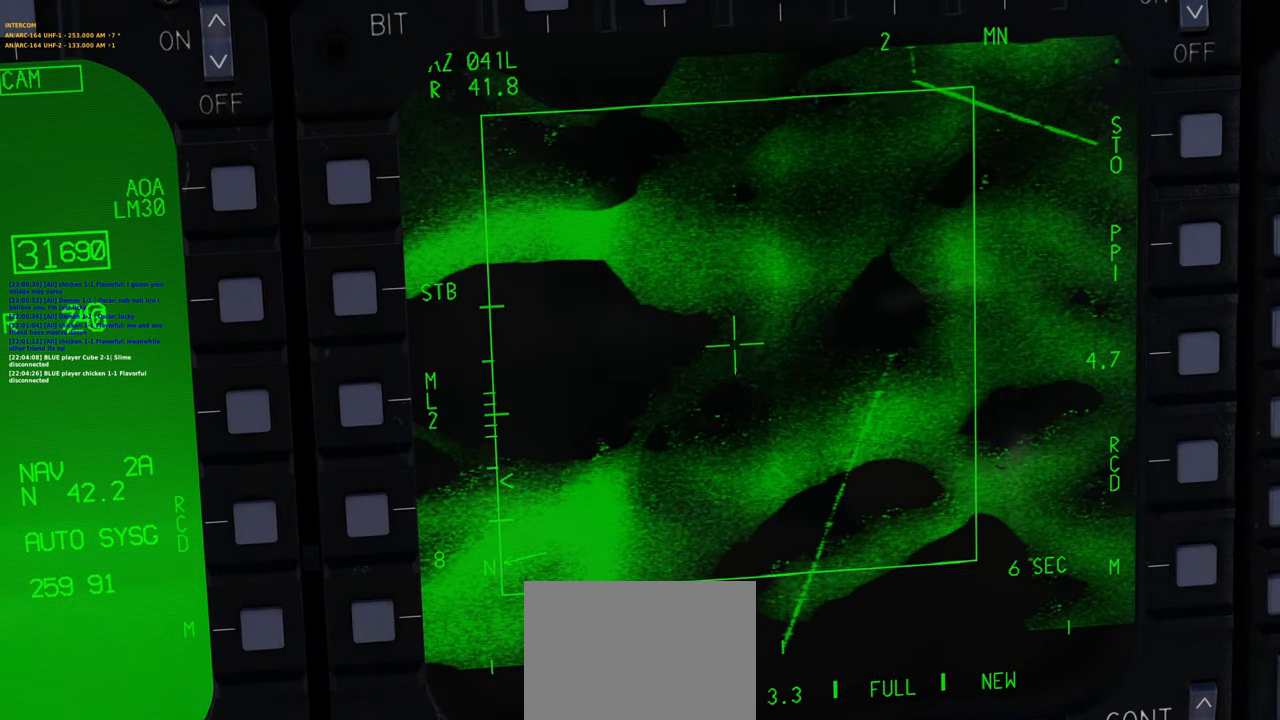
{"buttons": ["L1"], "left_stick": "center", "right_stick": "center", "events": [[400, "right_stick", "center"]]}
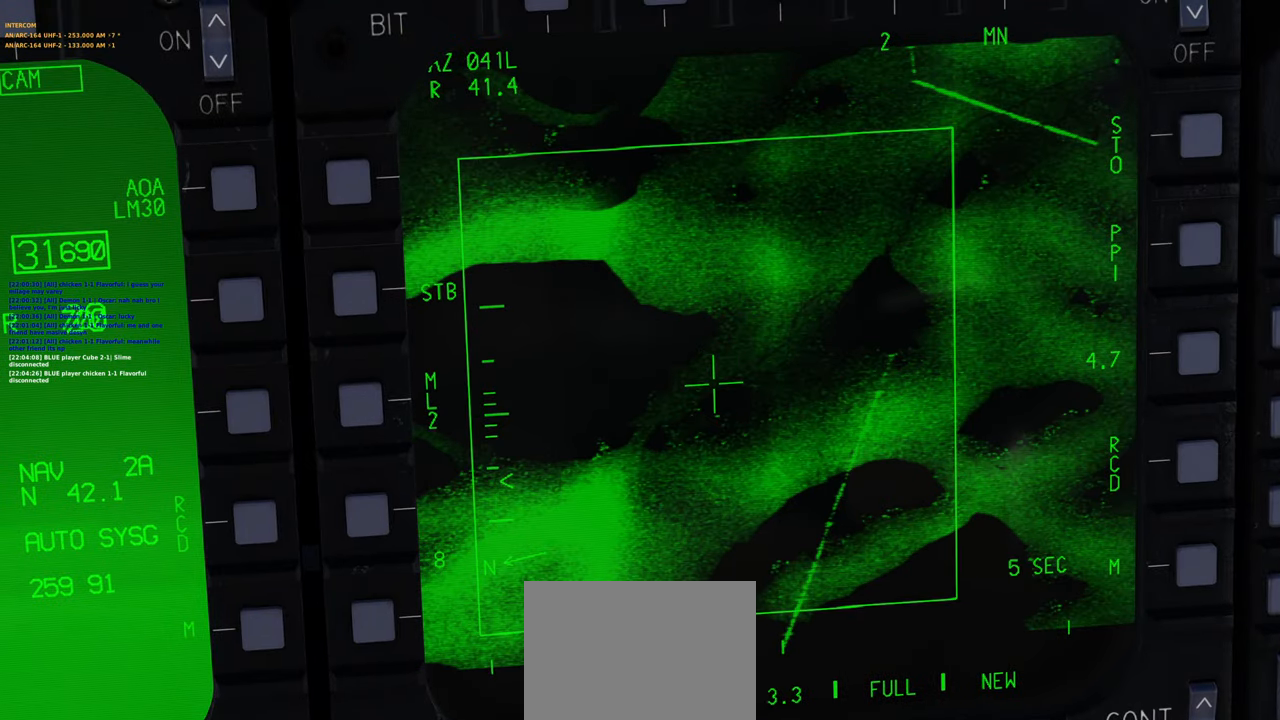
{"buttons": ["L1"], "left_stick": "center", "right_stick": "center", "events": []}
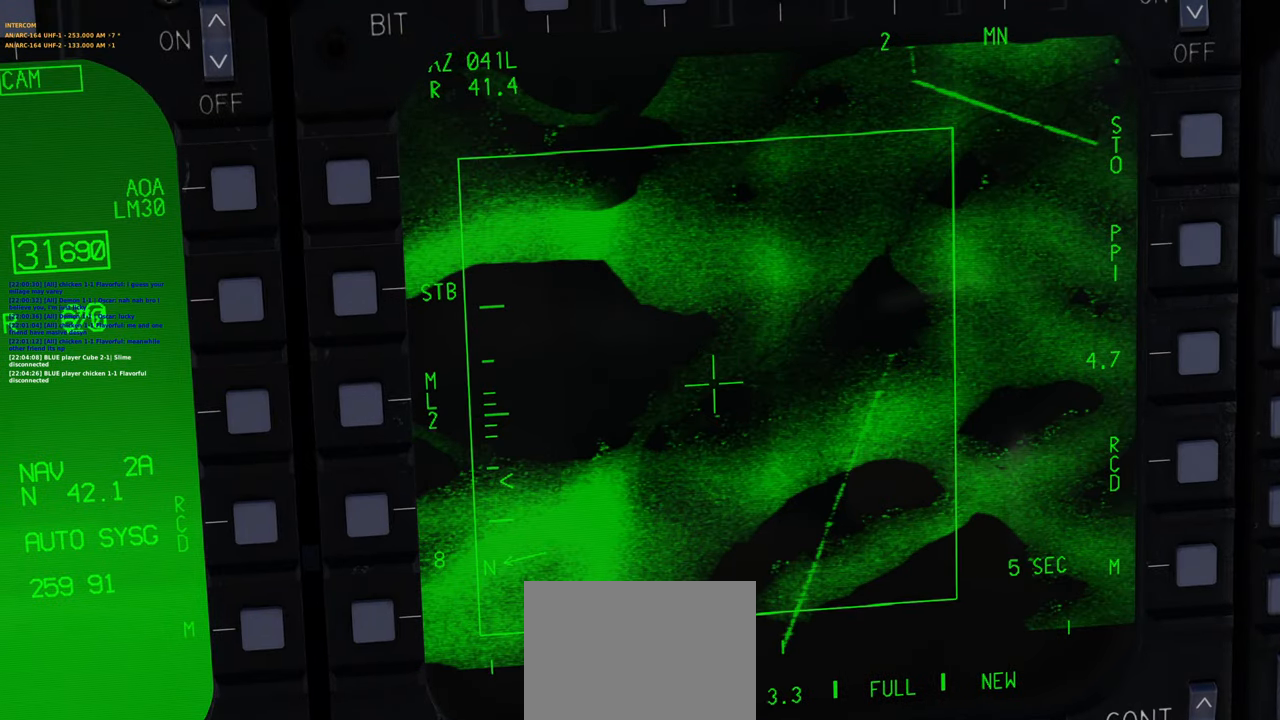
{"buttons": ["L1"], "left_stick": "center", "right_stick": "center", "events": []}
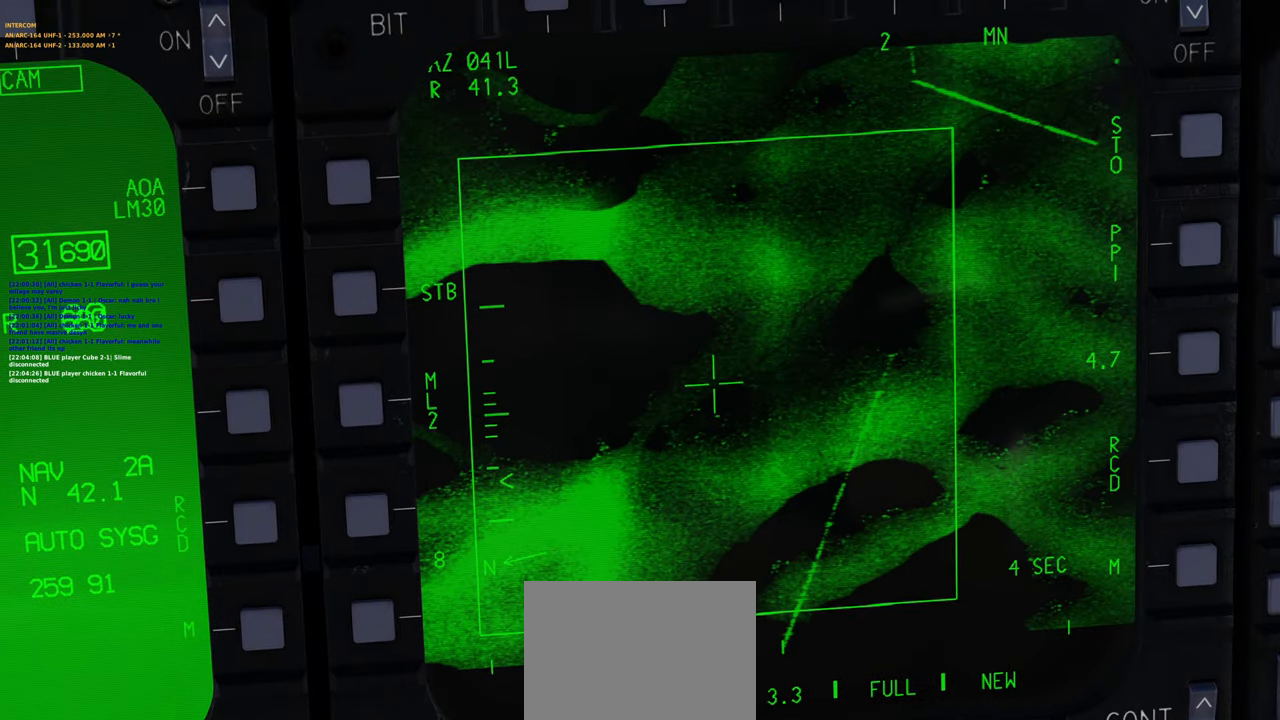
{"buttons": ["L1", "R3"], "left_stick": "center", "right_stick": "center", "events": [[400, "R3", "down"]]}